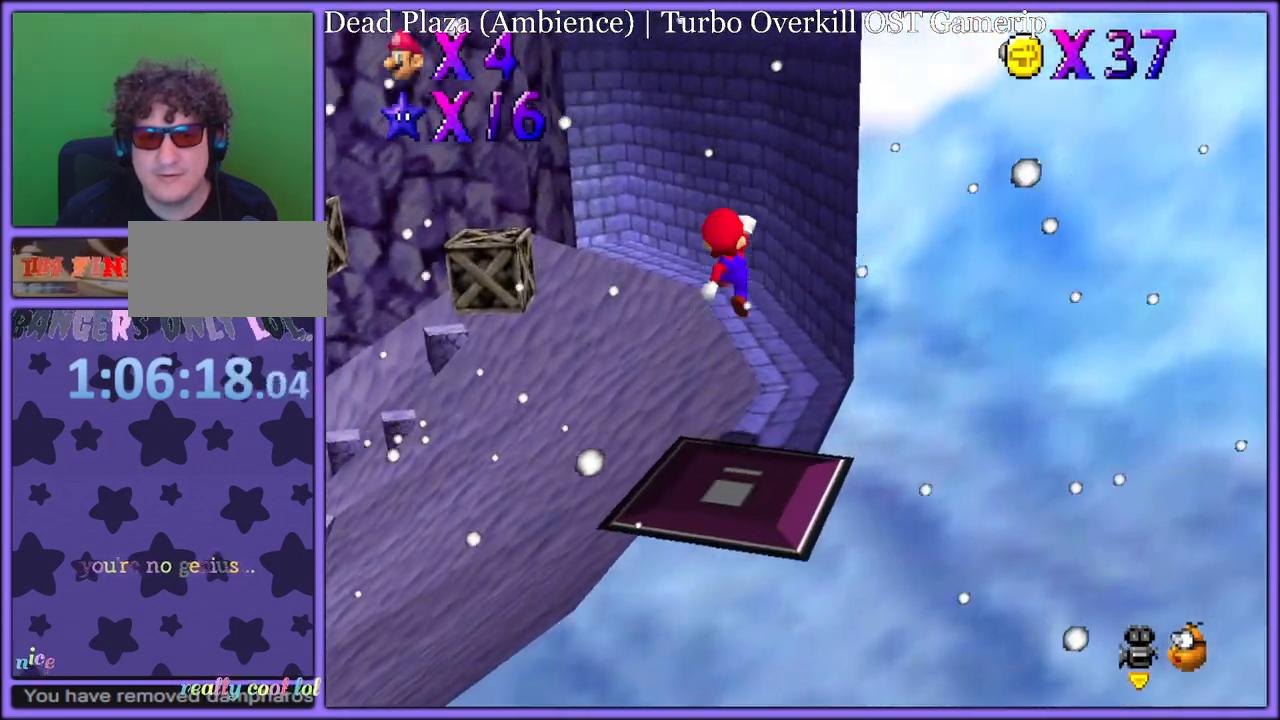
Gameplay with a controller (Nintendo layout); each line is a JSON object with the inputs held at the frame after it (dt_ms = milliseconds from this image to that frame). "button_events" lists button changes between this image and that frame as [ms after this image, input, new state], when the widget could be followed in between (sticks are given only as held states). Not read: L1 L3 R3.
{"dt_ms": 500, "buttons": [], "left_stick": "up-right", "button_events": [[83, "A", "up"], [300, "C_RIGHT", "down"], [433, "C_RIGHT", "up"]]}
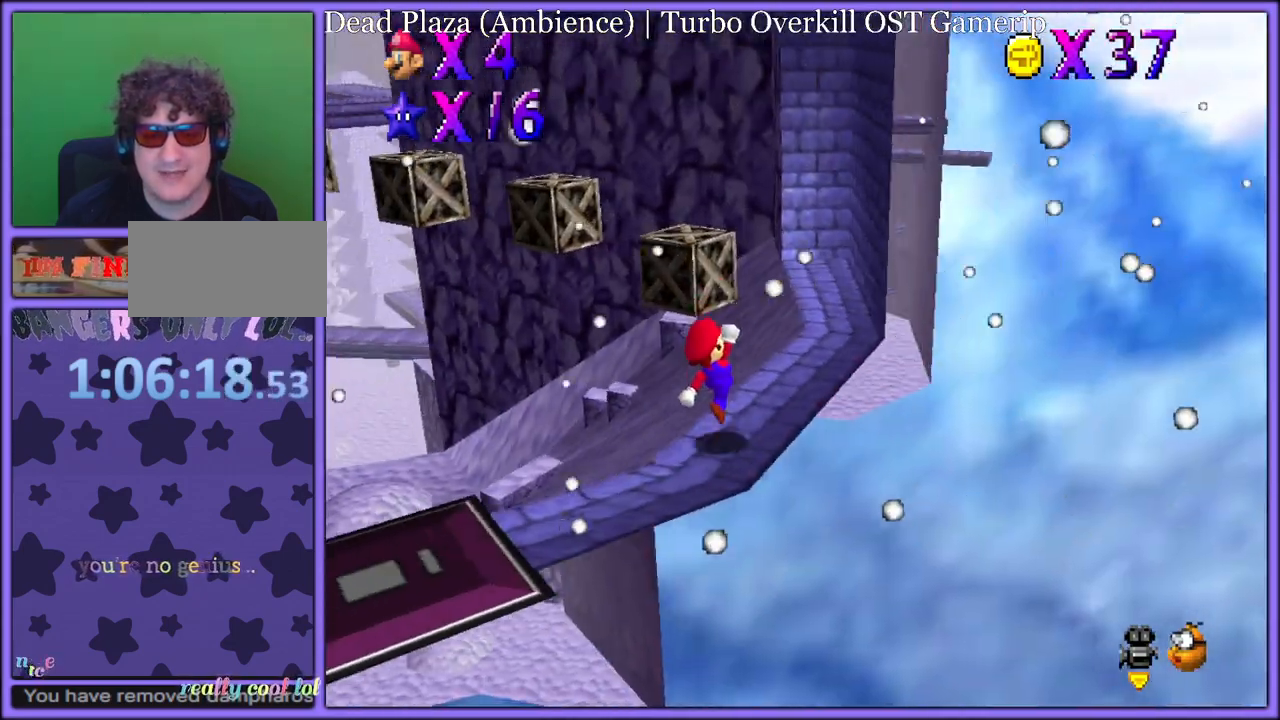
{"dt_ms": 500, "buttons": [], "left_stick": "up-right", "button_events": []}
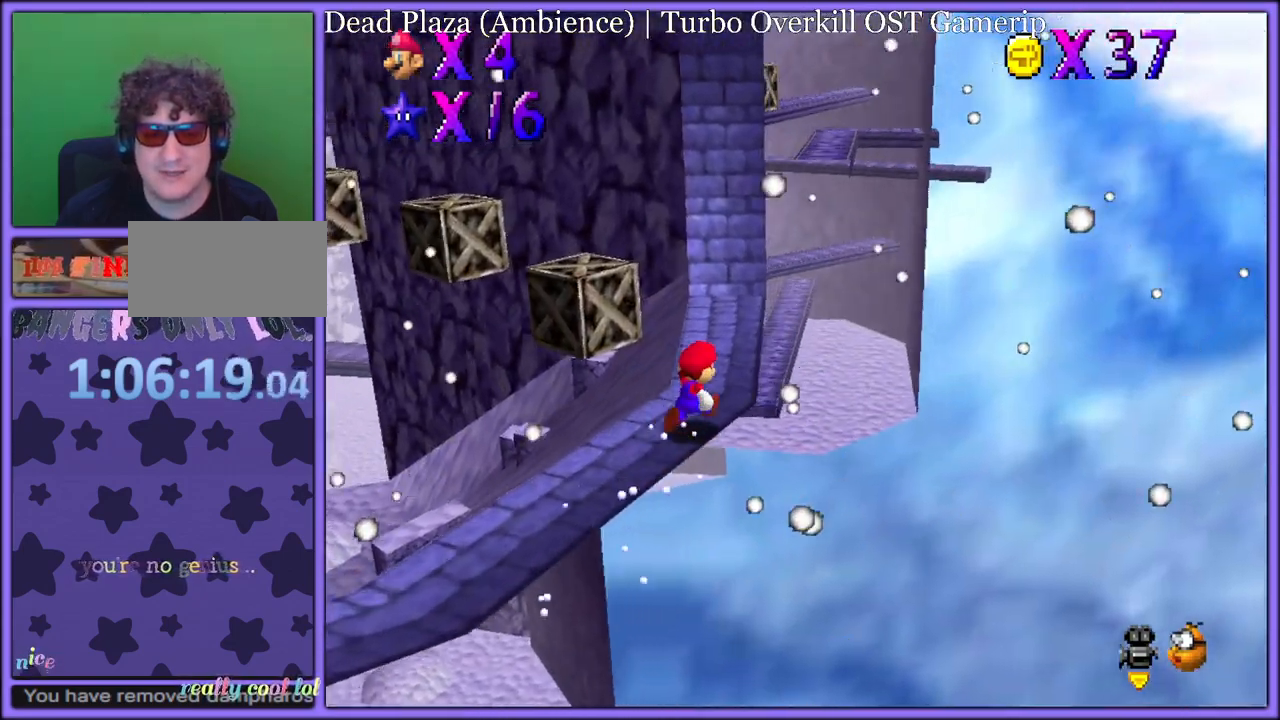
{"dt_ms": 500, "buttons": [], "left_stick": "right", "button_events": [[300, "C_RIGHT", "down"], [433, "C_RIGHT", "up"]]}
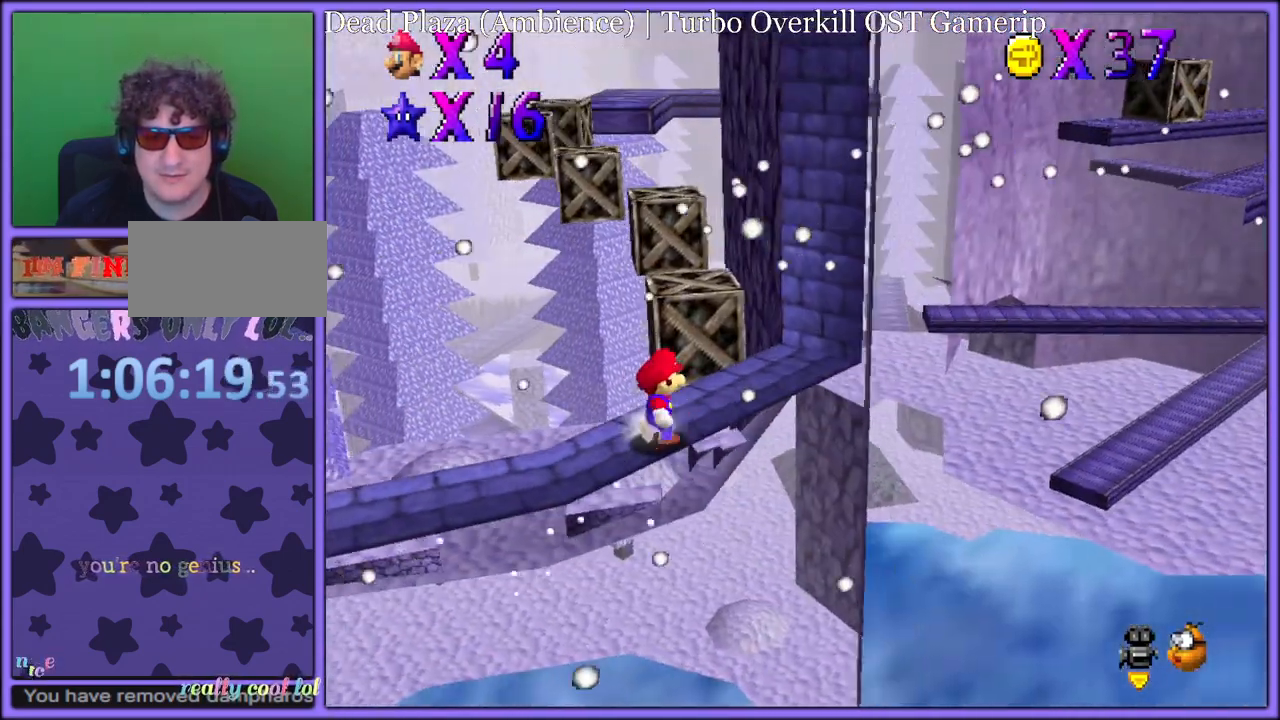
{"dt_ms": 500, "buttons": [], "left_stick": "right", "button_events": []}
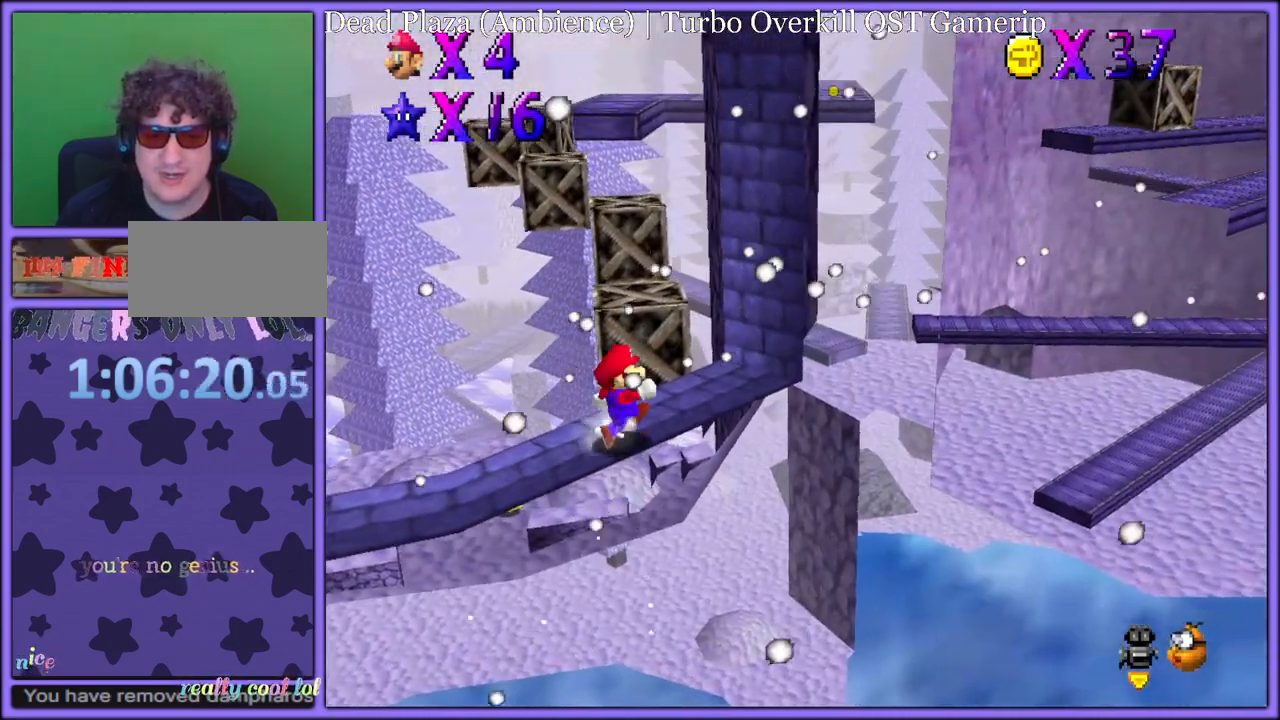
{"dt_ms": 1000, "buttons": [], "left_stick": "up", "button_events": []}